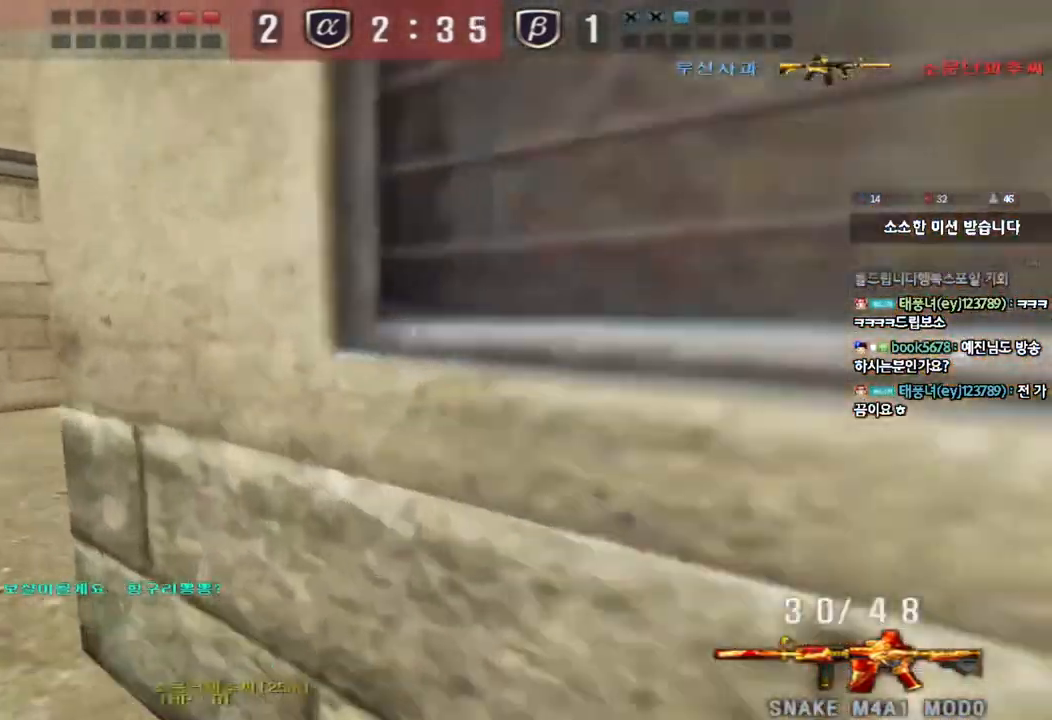
Gameplay with keyboard; each line is a JSON object with the keys held at the frame after it. "events" lists presses ("down") and releases ("up") of "a", "ctrl", "d", "e", "f", "q", "r", "s", "shift", "space", "tab" and "w" between this image and that frame as [ms after this image, input, new state], when the widget could be followed in between. No other keys are recorded. Mouse input is not recorded.
{"keys": ["d", "w"], "events": [[267, "w", "up"], [283, "ctrl", "down"], [300, "a", "up"], [367, "d", "down"], [367, "w", "down"], [383, "ctrl", "up"]]}
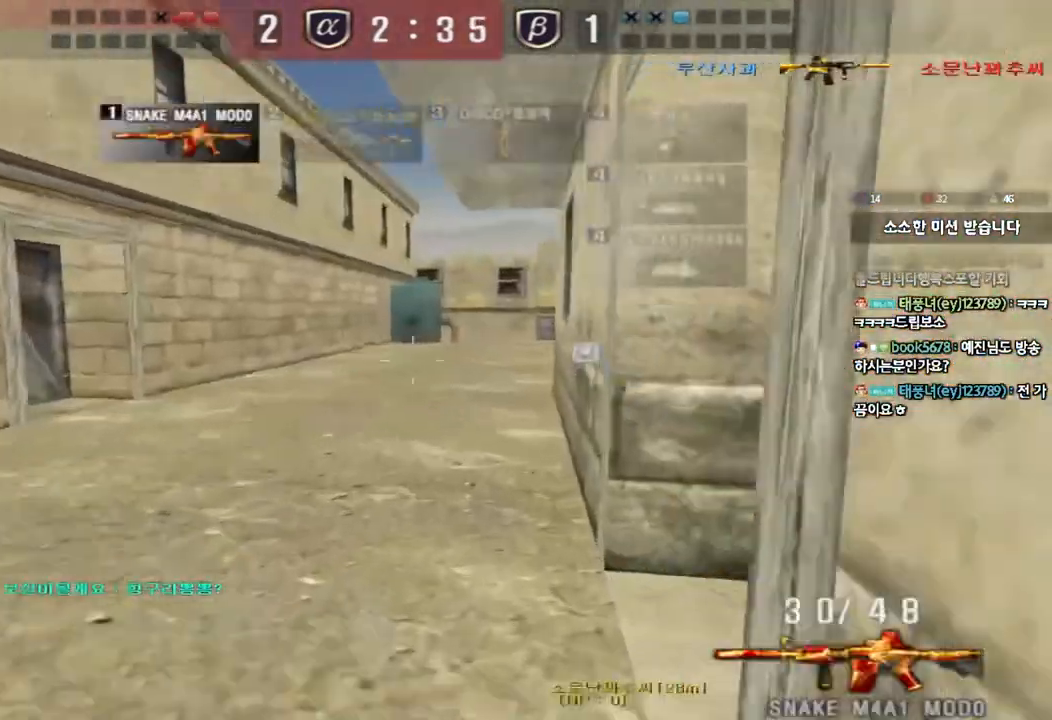
{"keys": ["a", "w"], "events": [[150, "tab", "down"], [300, "ctrl", "down"], [300, "d", "up"], [300, "w", "up"], [333, "tab", "up"], [417, "a", "down"], [433, "w", "down"], [450, "ctrl", "up"]]}
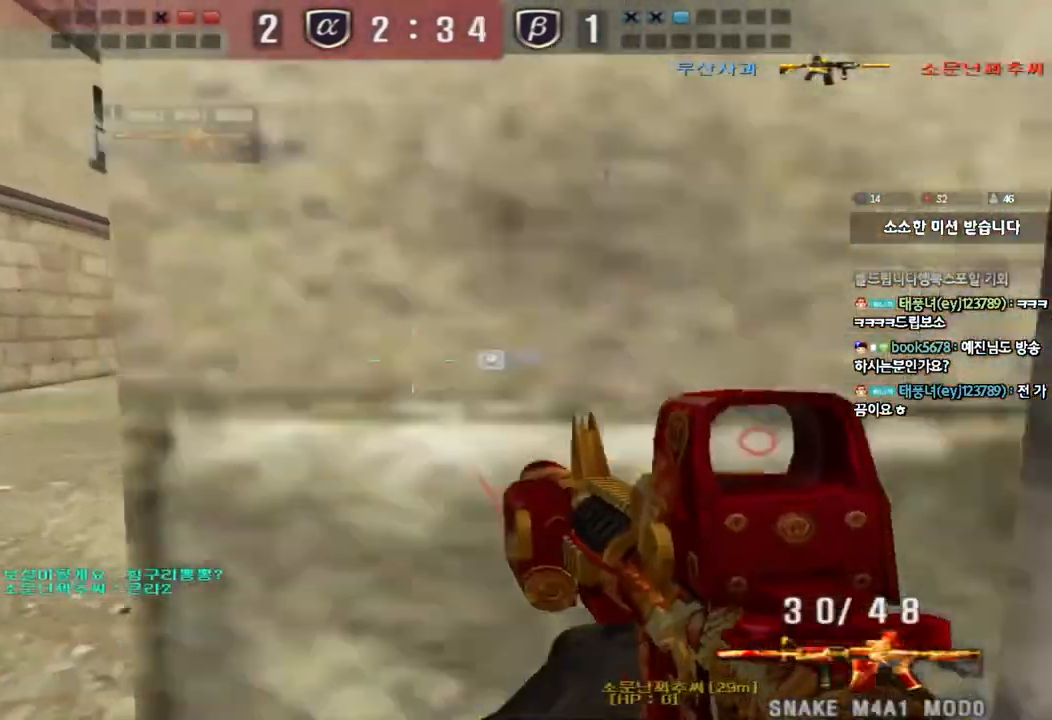
{"keys": ["a", "w"], "events": [[217, "w", "up"], [250, "w", "down"]]}
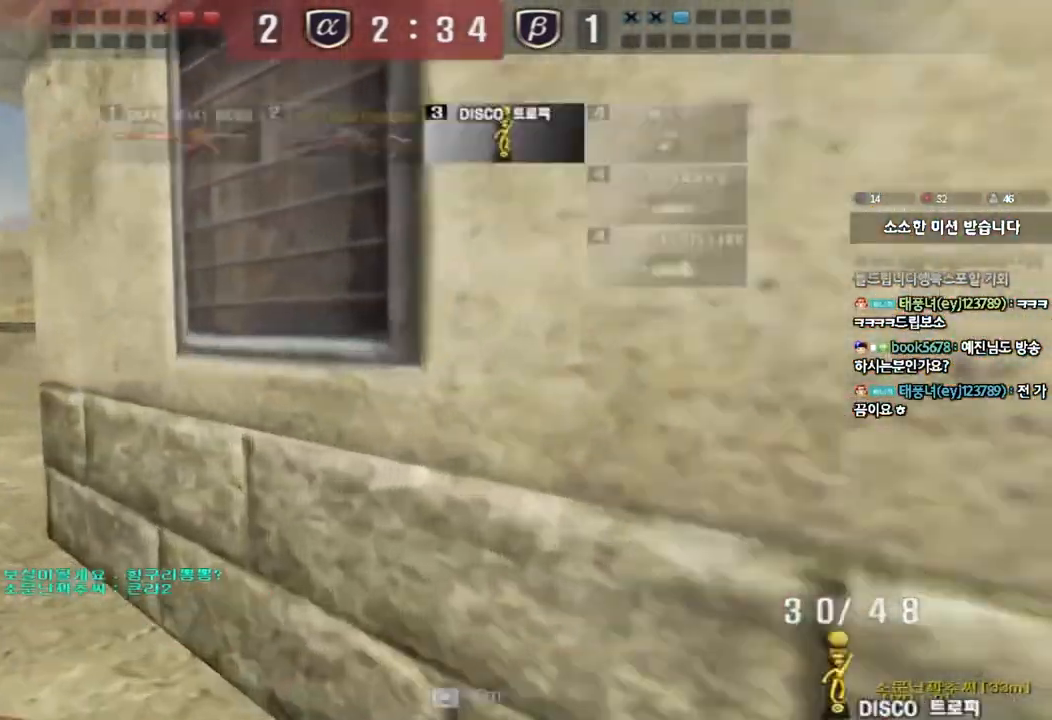
{"keys": ["a", "w"], "events": []}
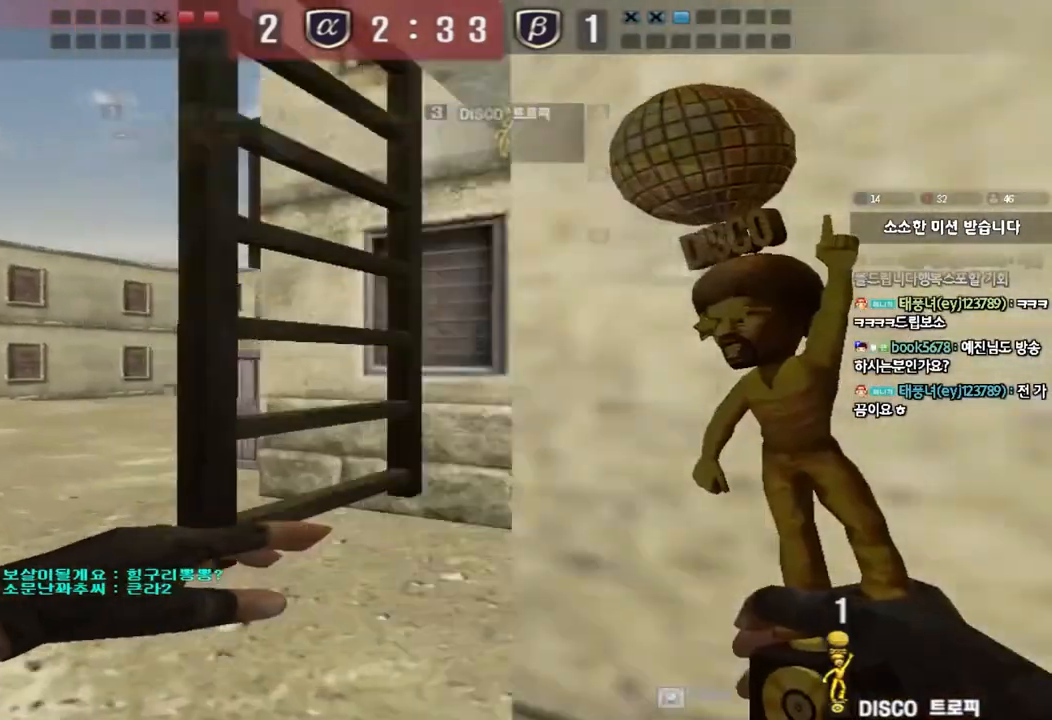
{"keys": ["tab", "w"], "events": [[200, "a", "up"], [200, "space", "down"], [283, "space", "up"], [367, "tab", "down"]]}
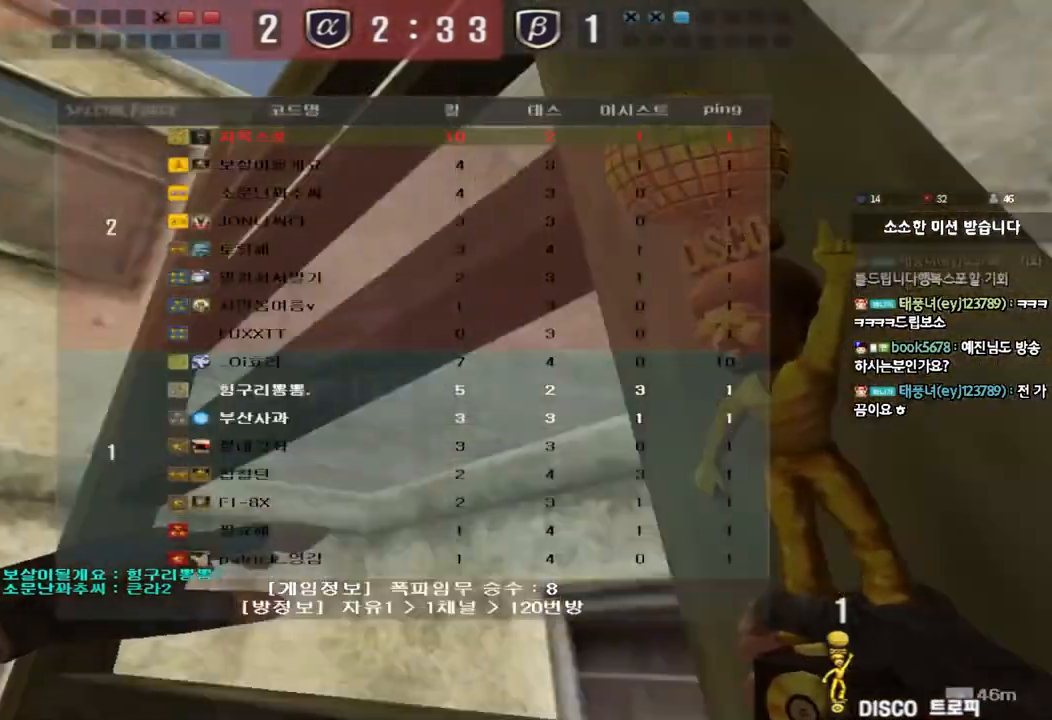
{"keys": ["d", "w"]}
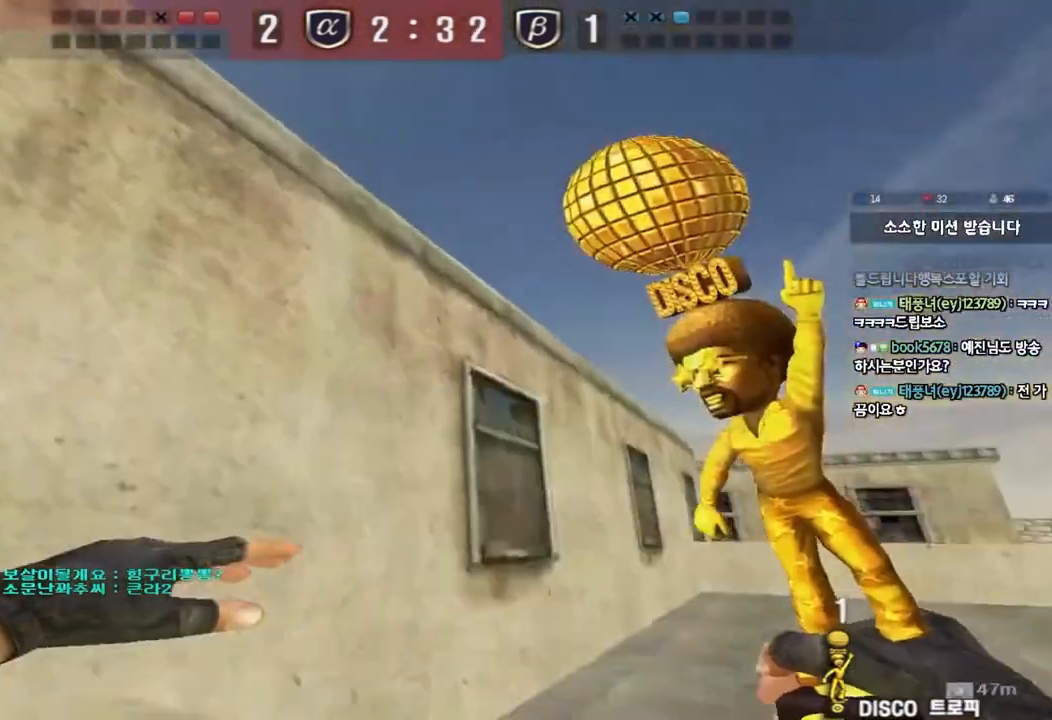
{"keys": ["d", "w"], "events": [[100, "space", "down"], [267, "space", "up"]]}
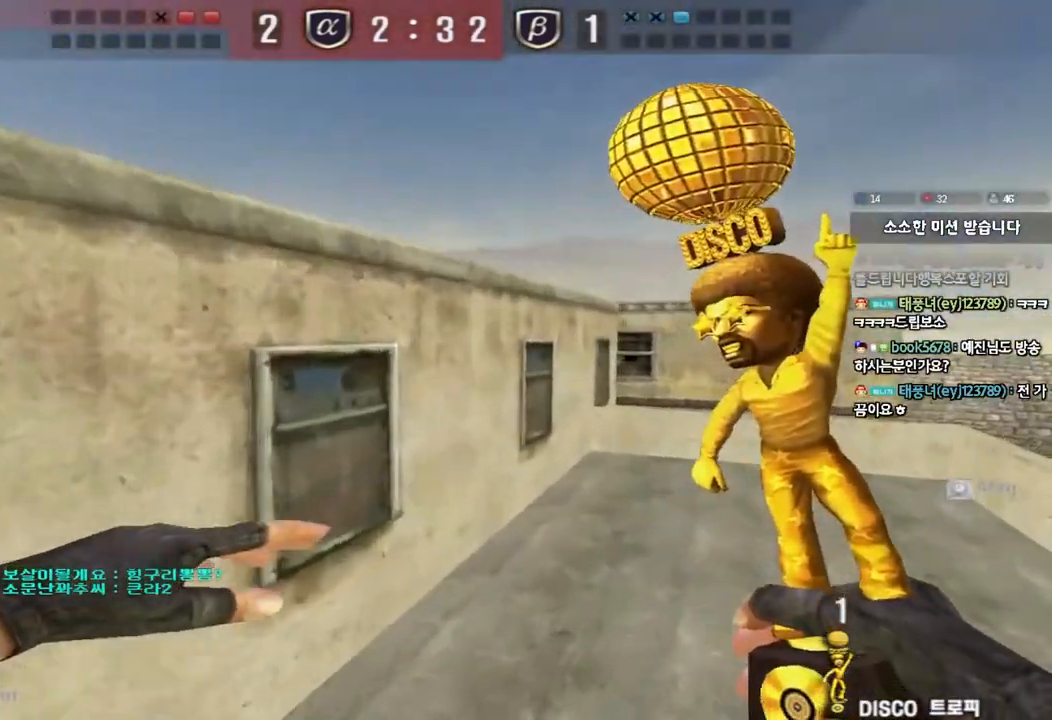
{"keys": ["d", "tab", "w"], "events": [[83, "tab", "down"]]}
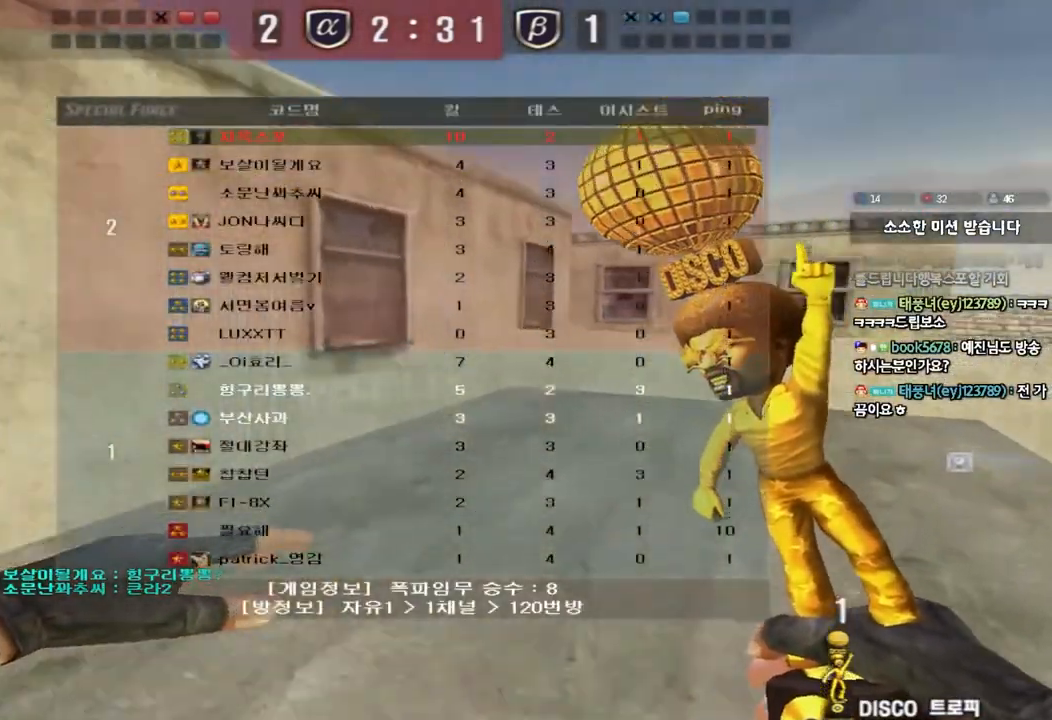
{"keys": ["shift", "space"], "events": [[83, "tab", "up"], [400, "shift", "down"], [417, "d", "up"], [417, "w", "up"], [450, "space", "down"]]}
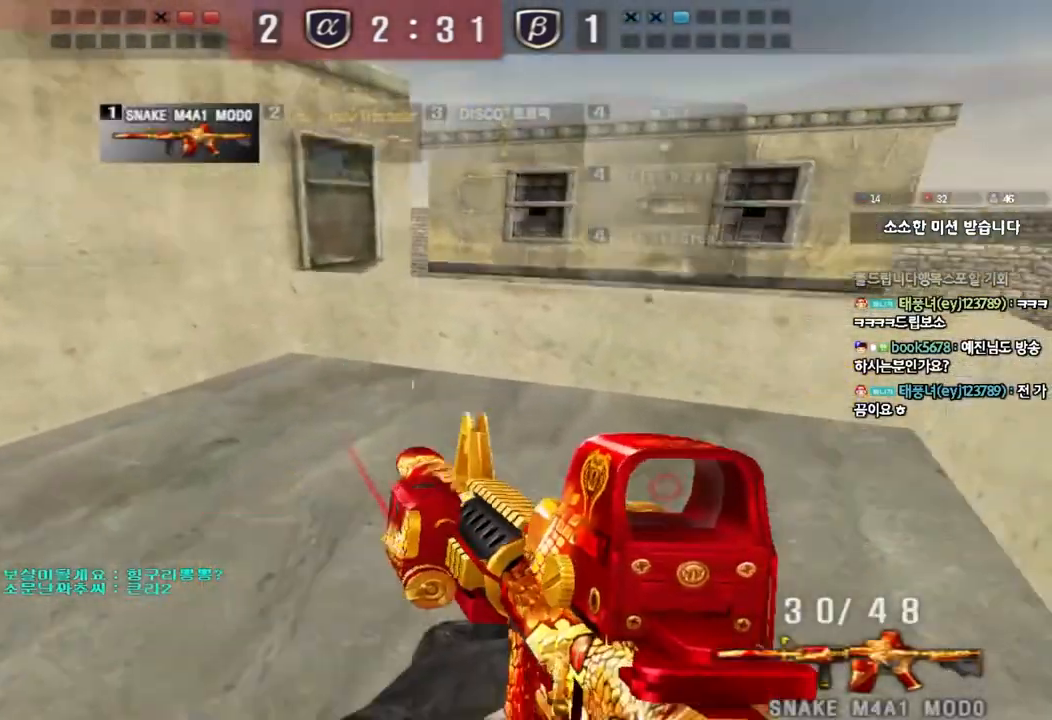
{"keys": [], "events": [[33, "space", "up"], [50, "shift", "up"]]}
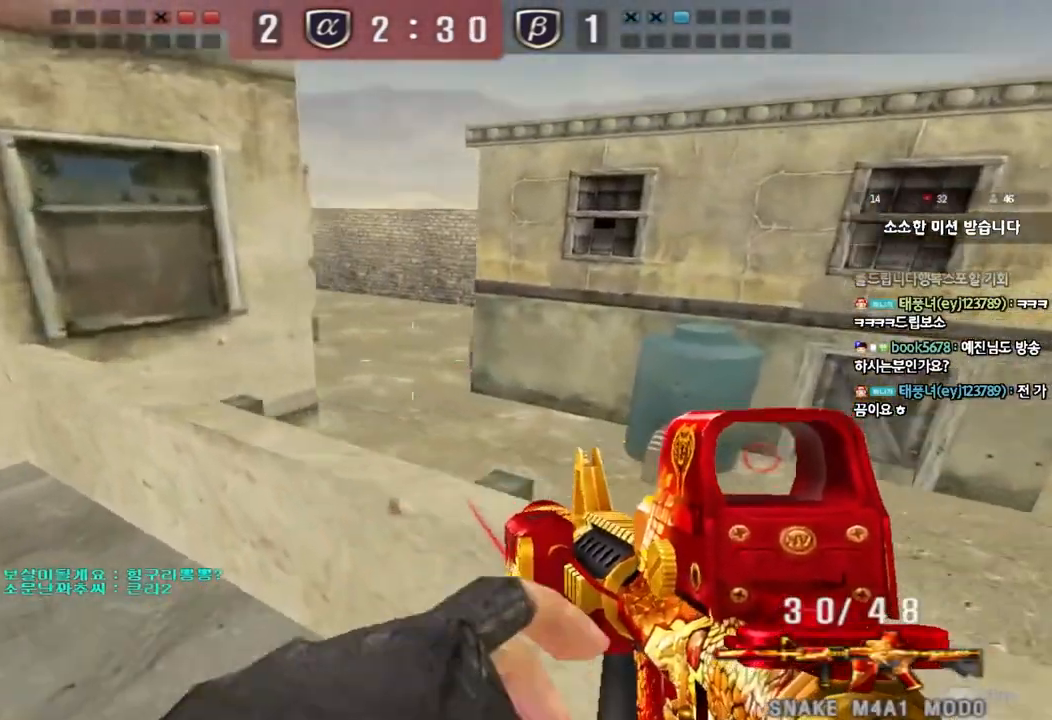
{"keys": ["a"], "events": [[167, "a", "down"], [250, "w", "down"], [317, "w", "up"]]}
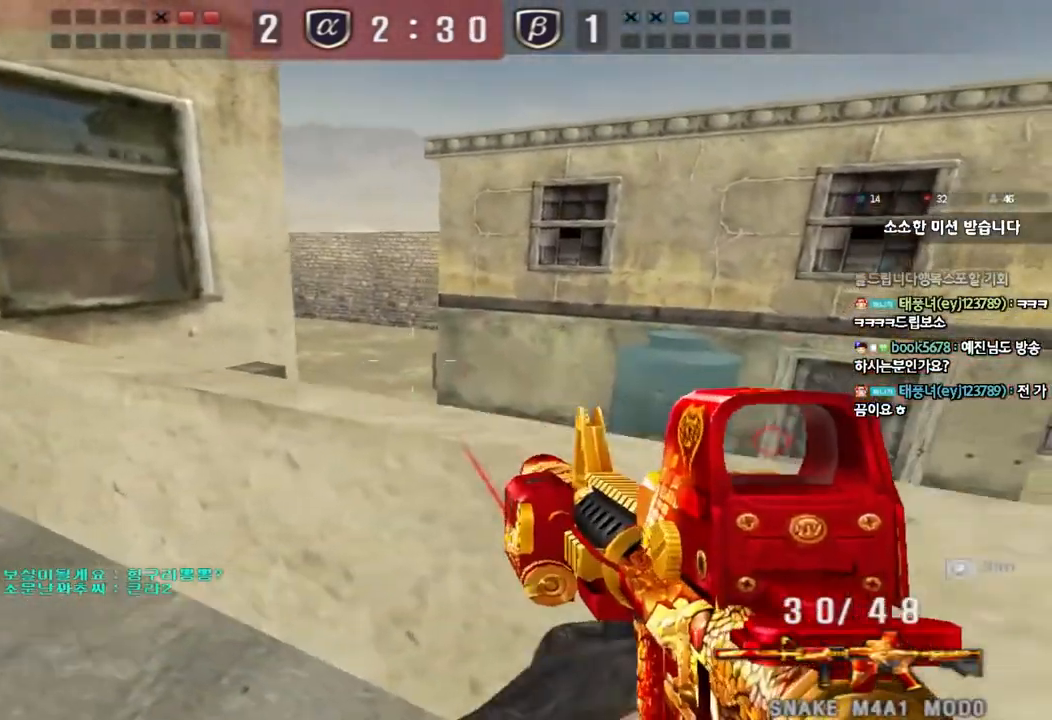
{"keys": ["shift"], "events": [[17, "shift", "down"], [150, "a", "up"]]}
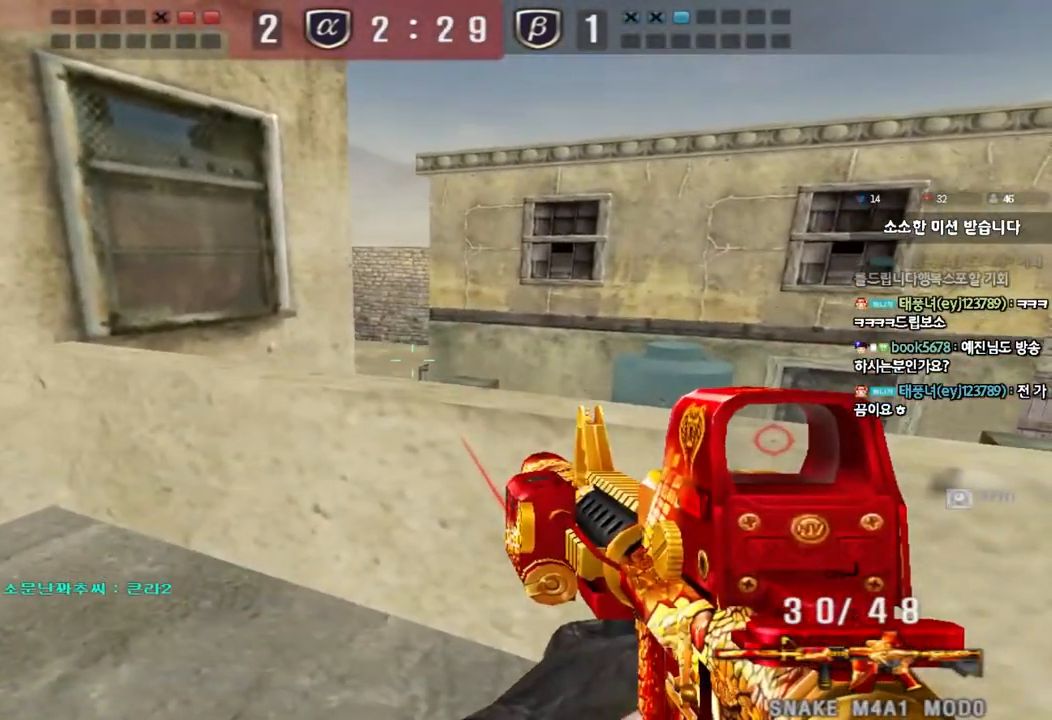
{"keys": ["a", "space"], "events": [[150, "a", "down"], [167, "w", "down"], [183, "shift", "up"], [467, "space", "down"], [500, "w", "up"]]}
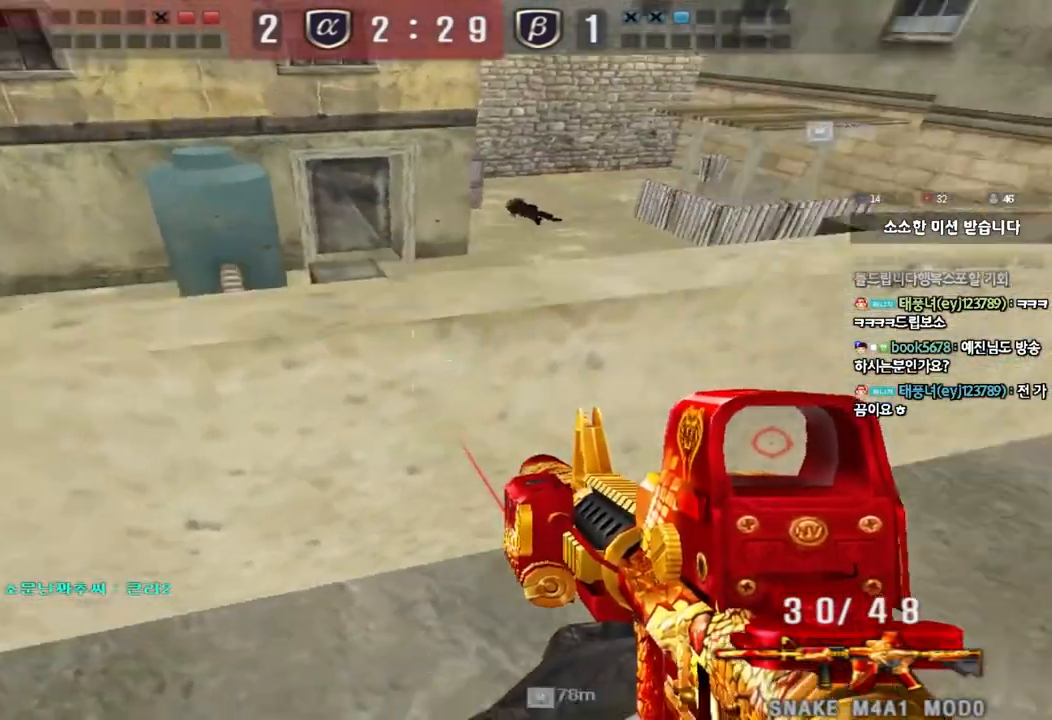
{"keys": ["a", "d", "w"], "events": [[33, "a", "up"], [83, "space", "up"], [100, "d", "down"], [100, "s", "down"], [383, "s", "up"], [483, "a", "down"], [483, "w", "down"]]}
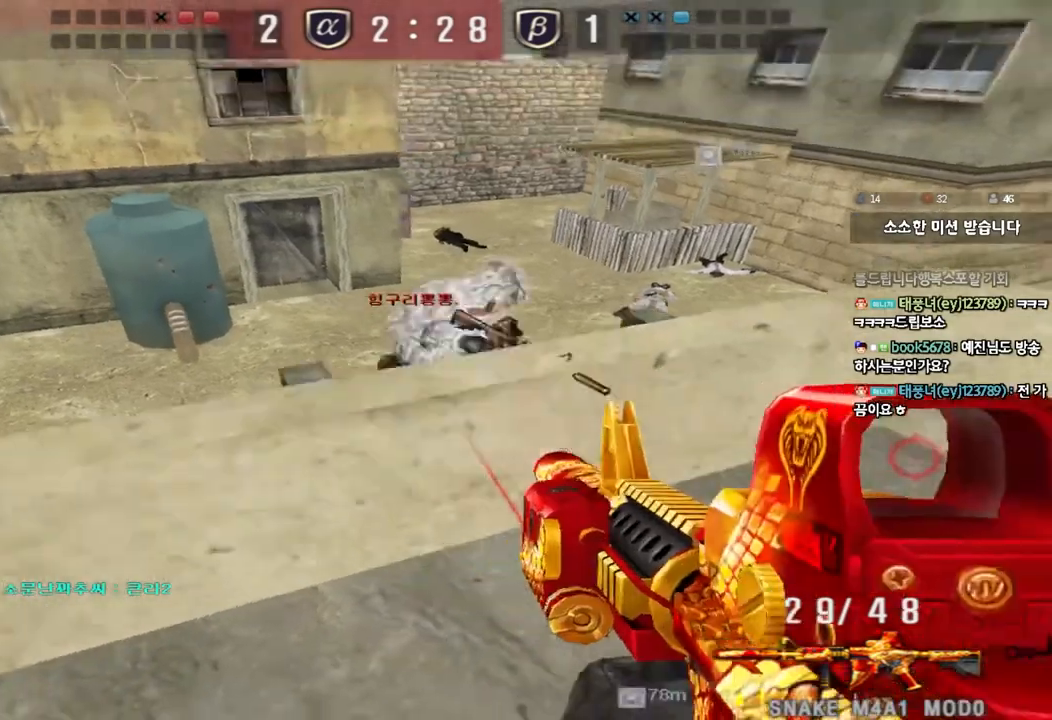
{"keys": ["a", "s"], "events": [[83, "a", "up"], [183, "space", "down"], [200, "w", "up"], [300, "s", "down"], [317, "a", "down"], [350, "d", "up"], [350, "space", "up"]]}
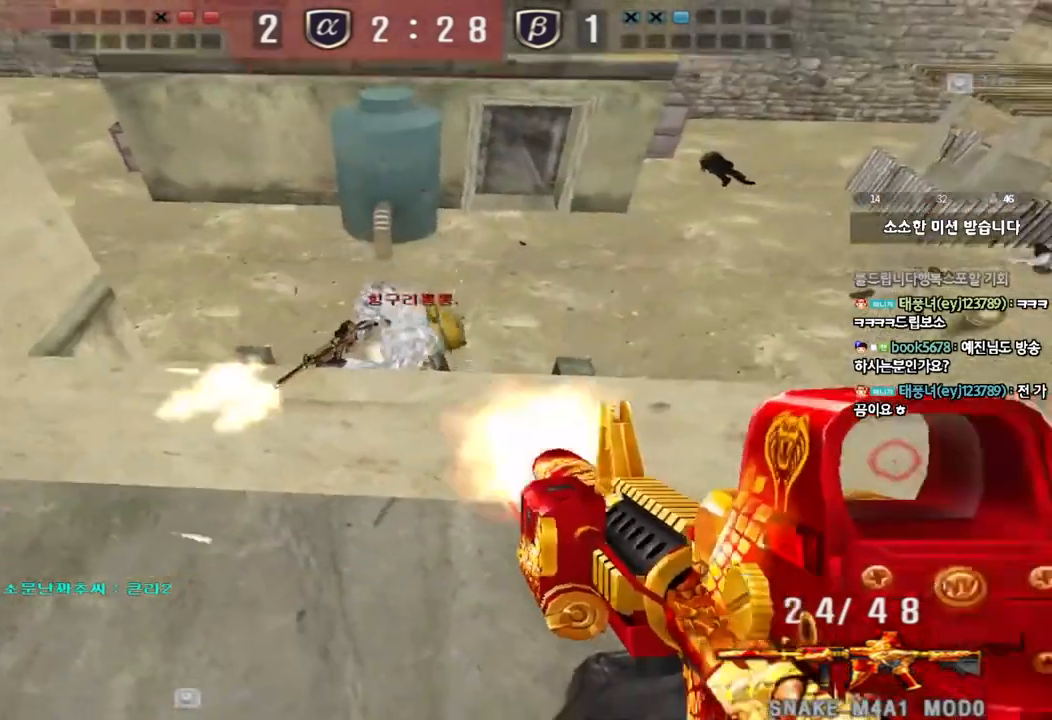
{"keys": ["d", "w"], "events": [[50, "s", "up"], [150, "w", "down"], [383, "w", "up"], [417, "a", "up"], [433, "d", "down"], [467, "w", "down"]]}
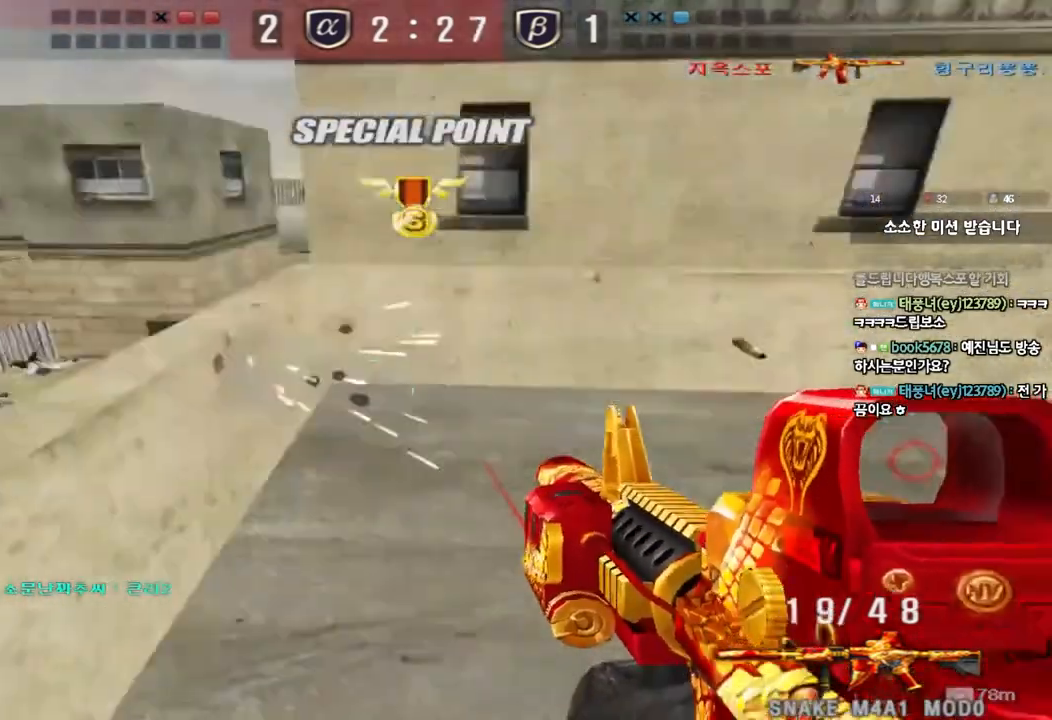
{"keys": ["a", "w"], "events": [[200, "a", "down"], [200, "d", "up"], [350, "shift", "down"], [350, "w", "up"], [383, "a", "up"], [400, "space", "down"], [467, "a", "down"], [467, "shift", "up"], [467, "space", "up"], [467, "w", "down"]]}
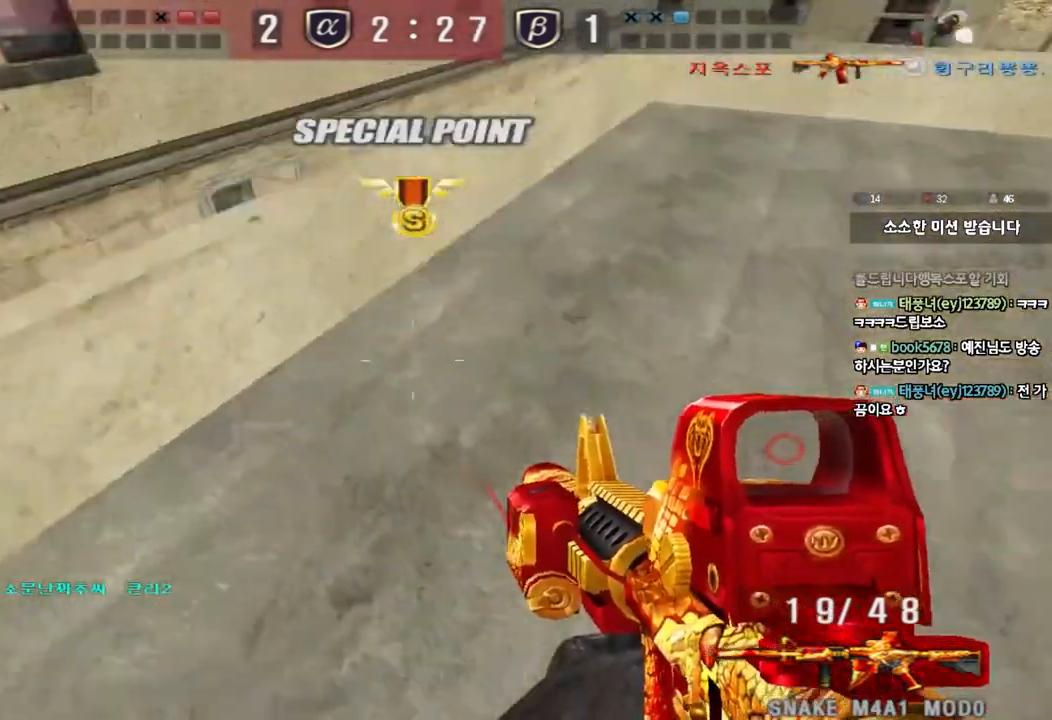
{"keys": [], "events": [[50, "shift", "down"], [150, "a", "up"], [150, "w", "up"], [167, "shift", "up"]]}
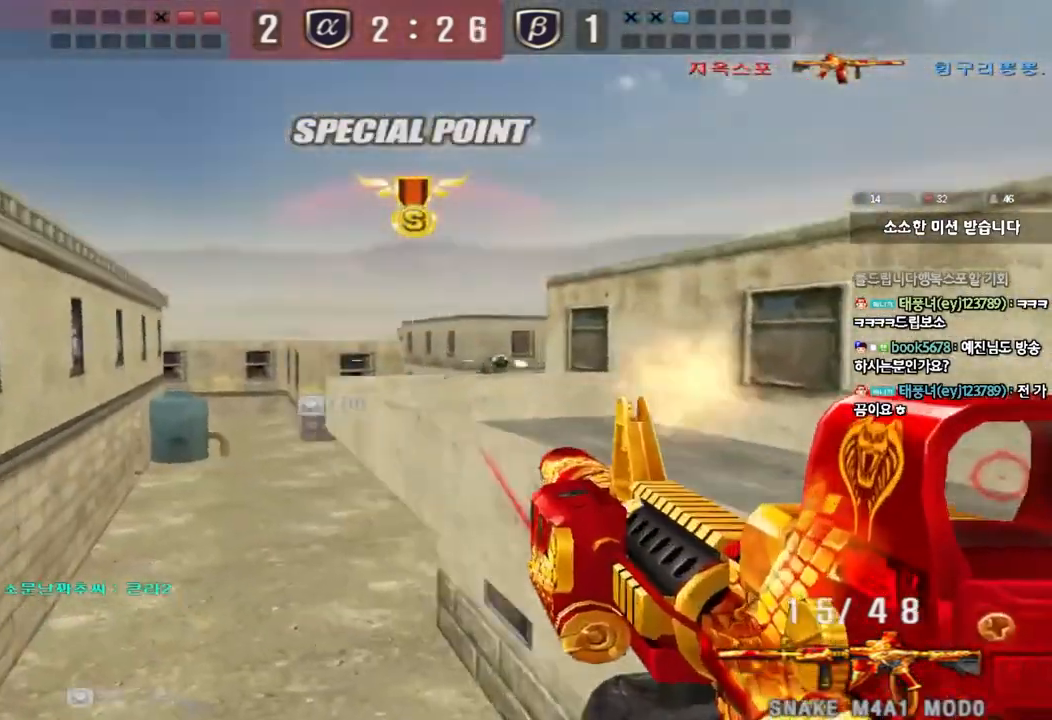
{"keys": ["d", "w"], "events": [[67, "d", "down"], [67, "w", "down"]]}
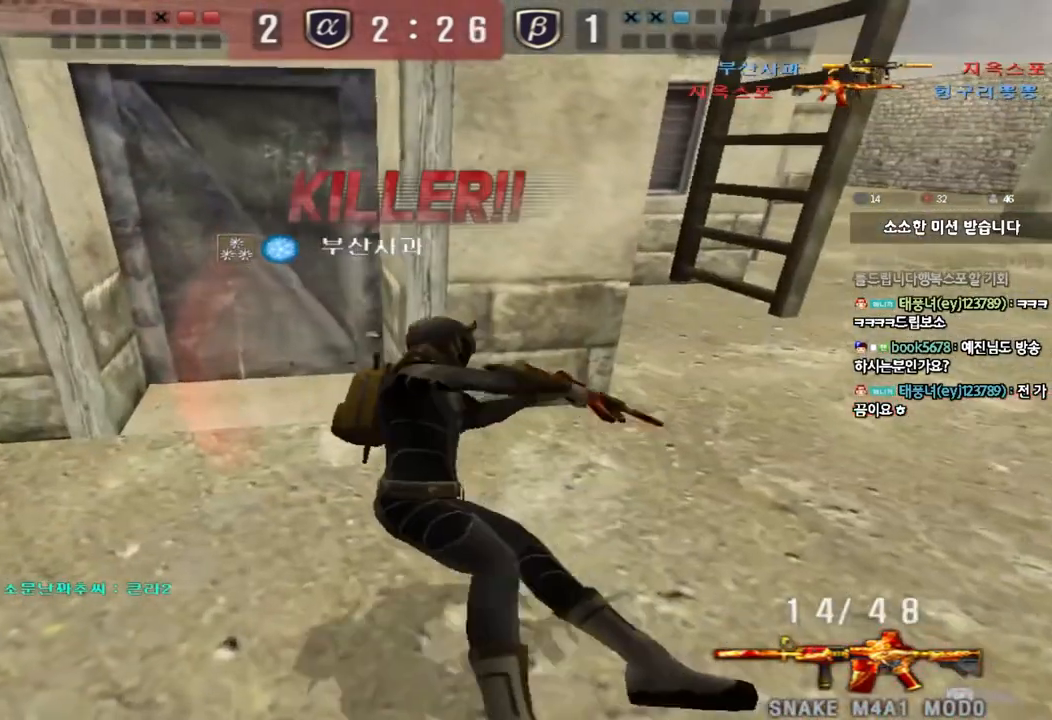
{"keys": ["tab"], "events": [[133, "w", "up"], [150, "d", "up"], [250, "tab", "down"]]}
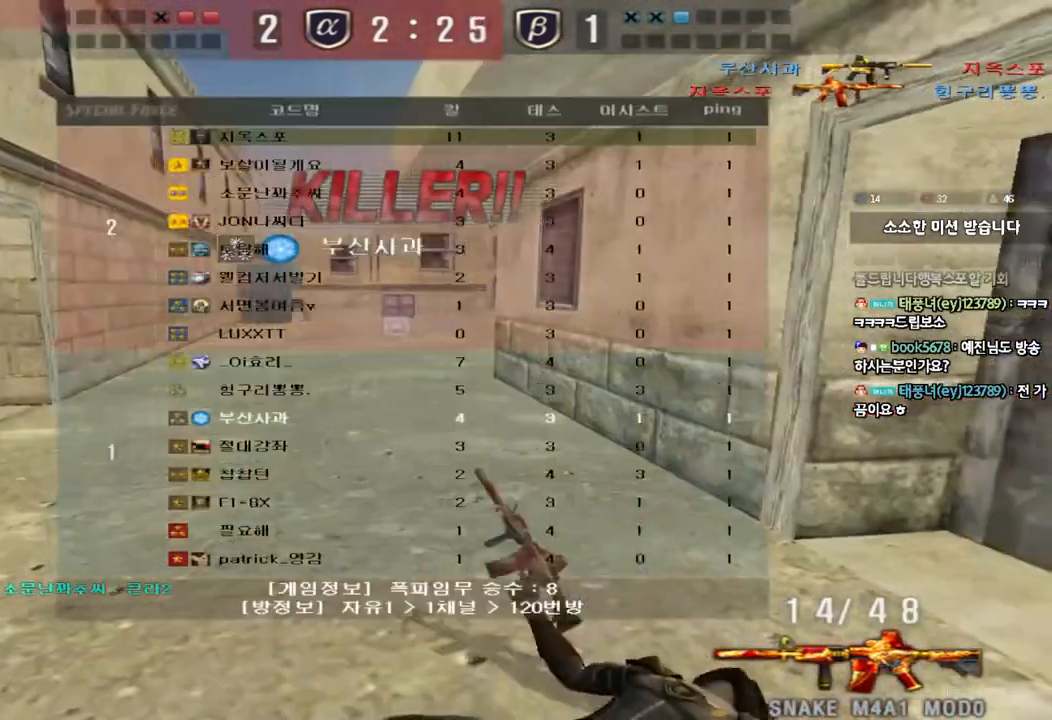
{"keys": [], "events": [[200, "tab", "up"]]}
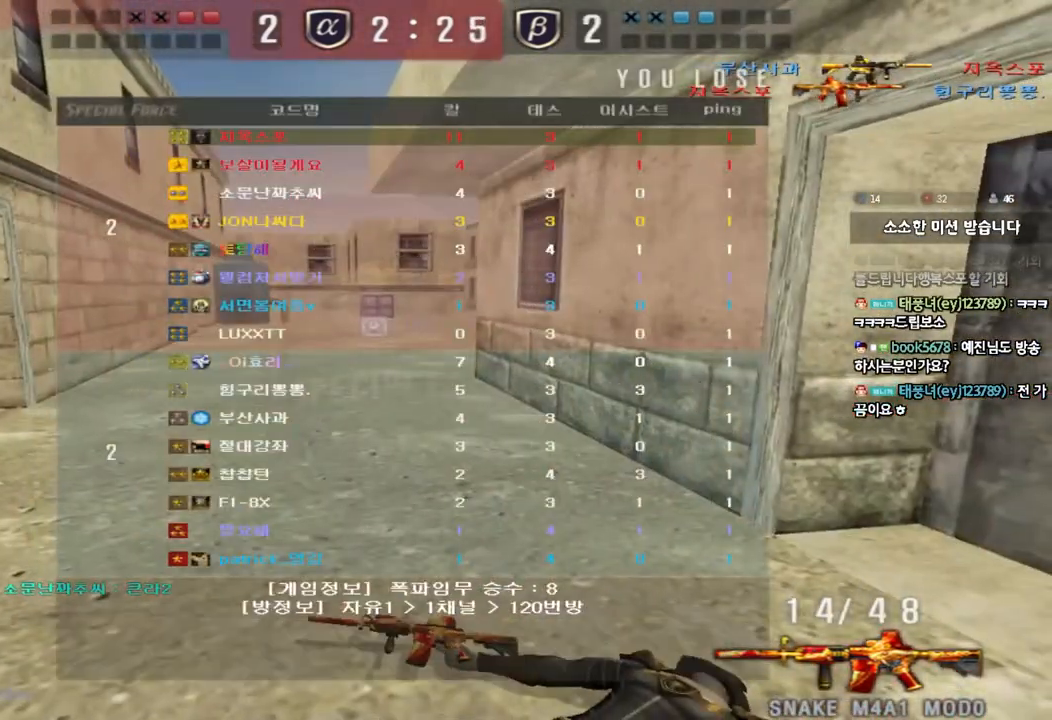
{"keys": [], "events": []}
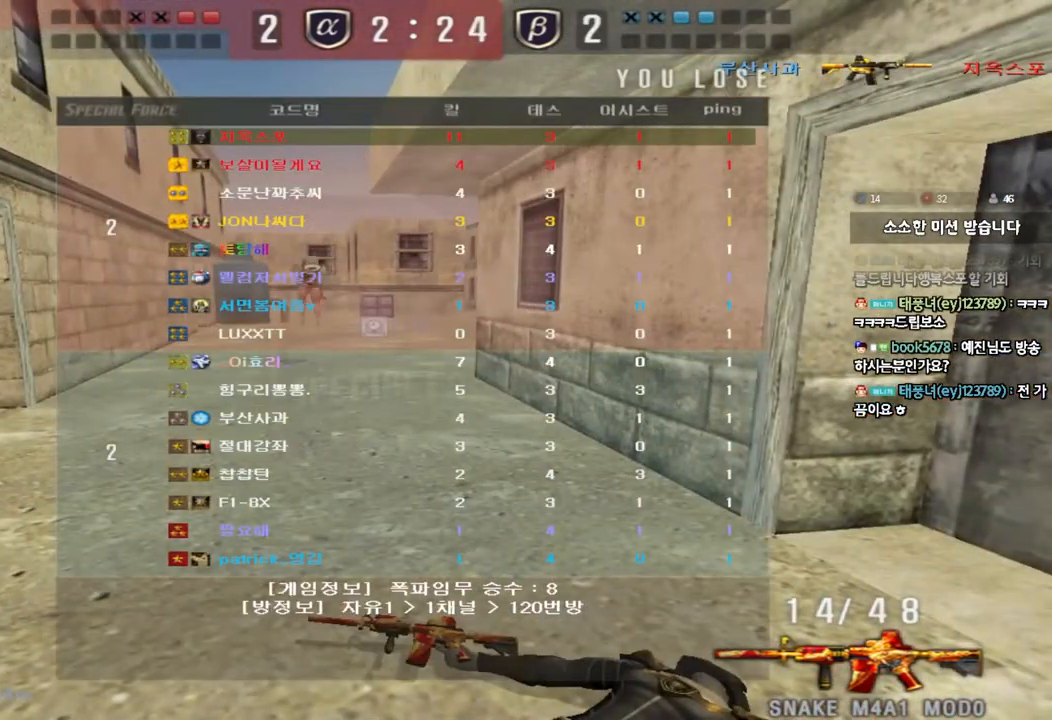
{"keys": [], "events": []}
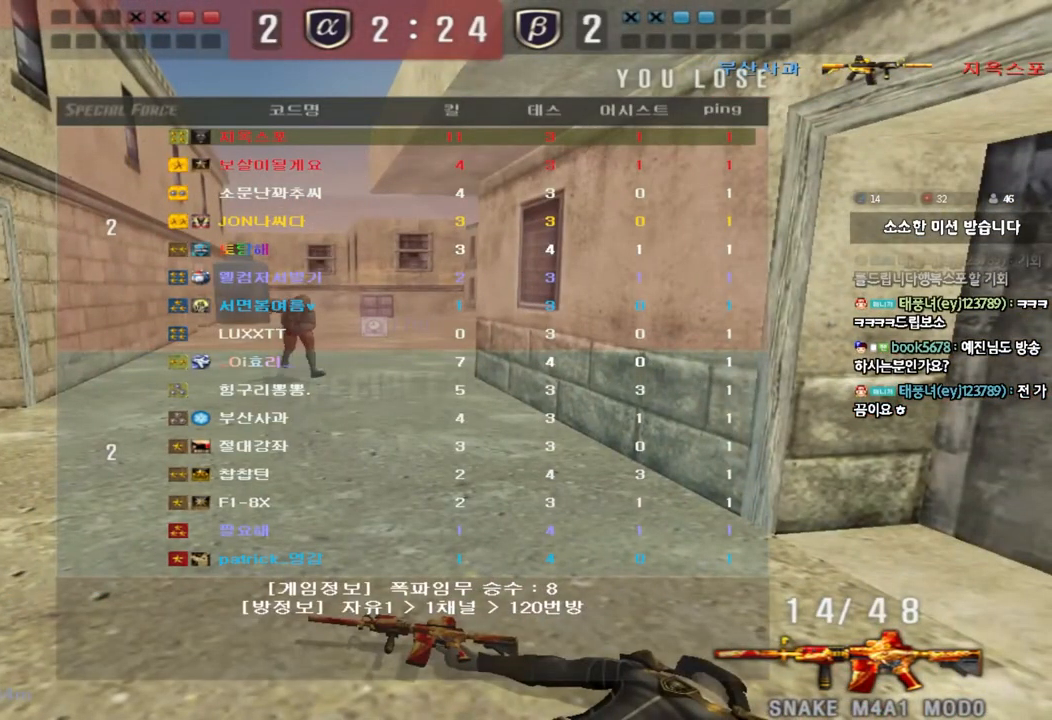
{"keys": [], "events": []}
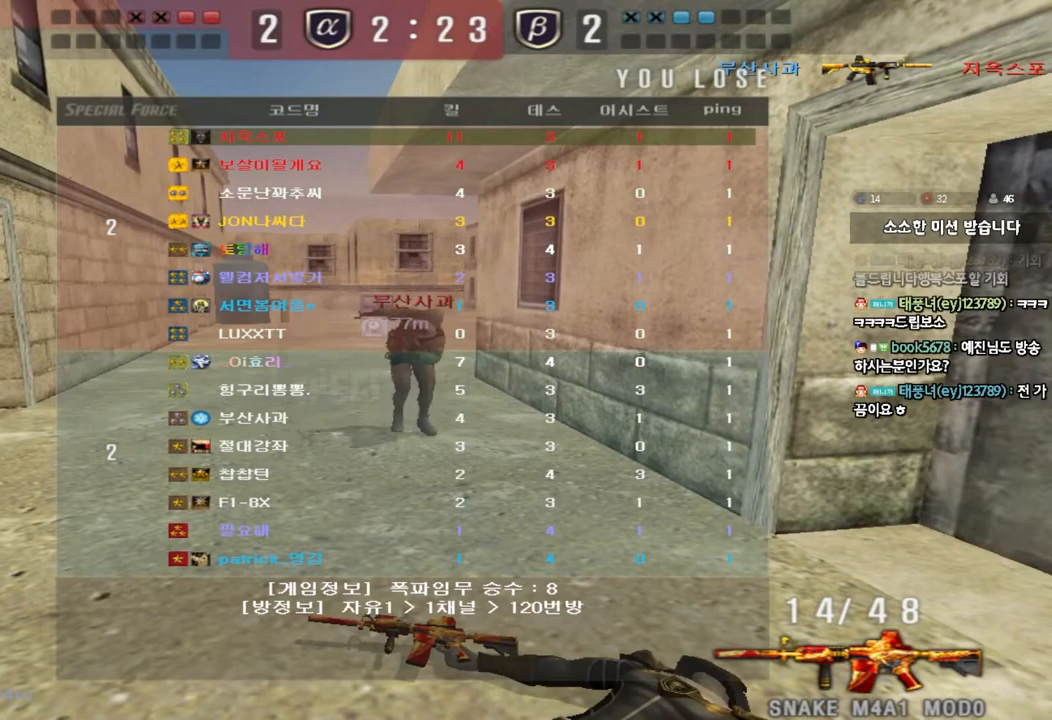
{"keys": [], "events": []}
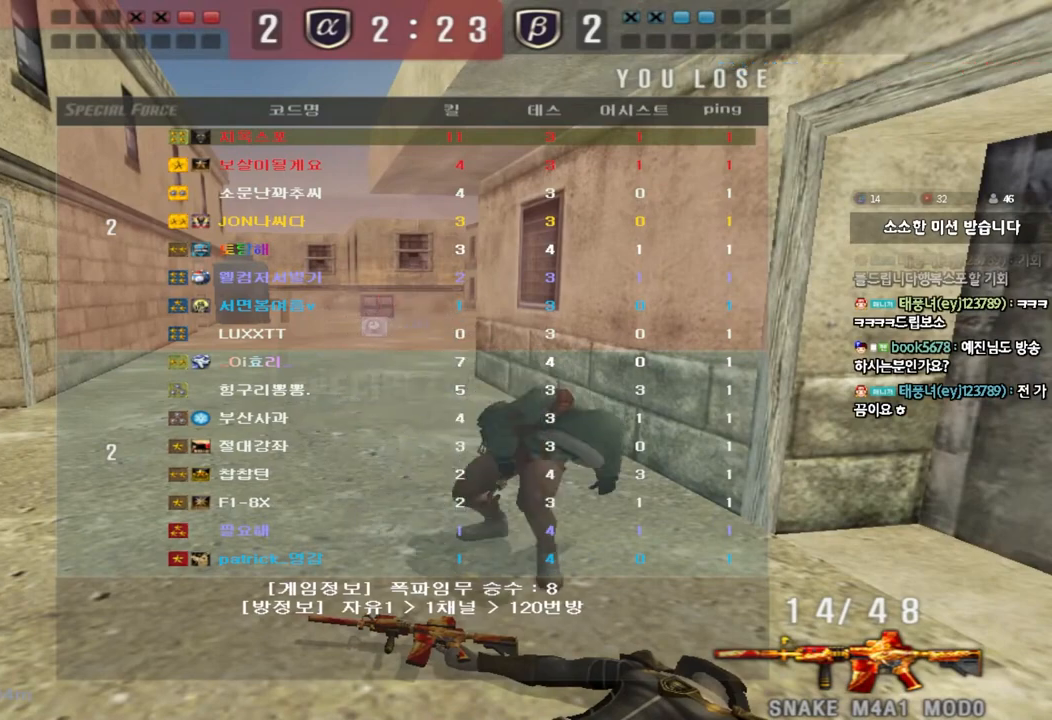
{"keys": [], "events": []}
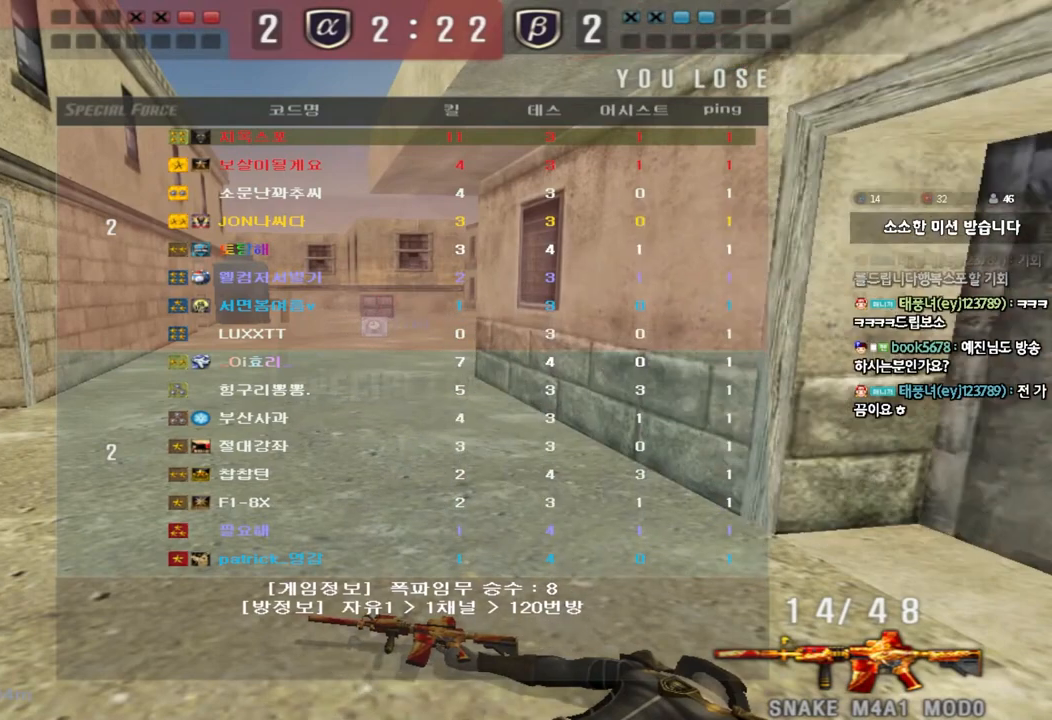
{"keys": [], "events": []}
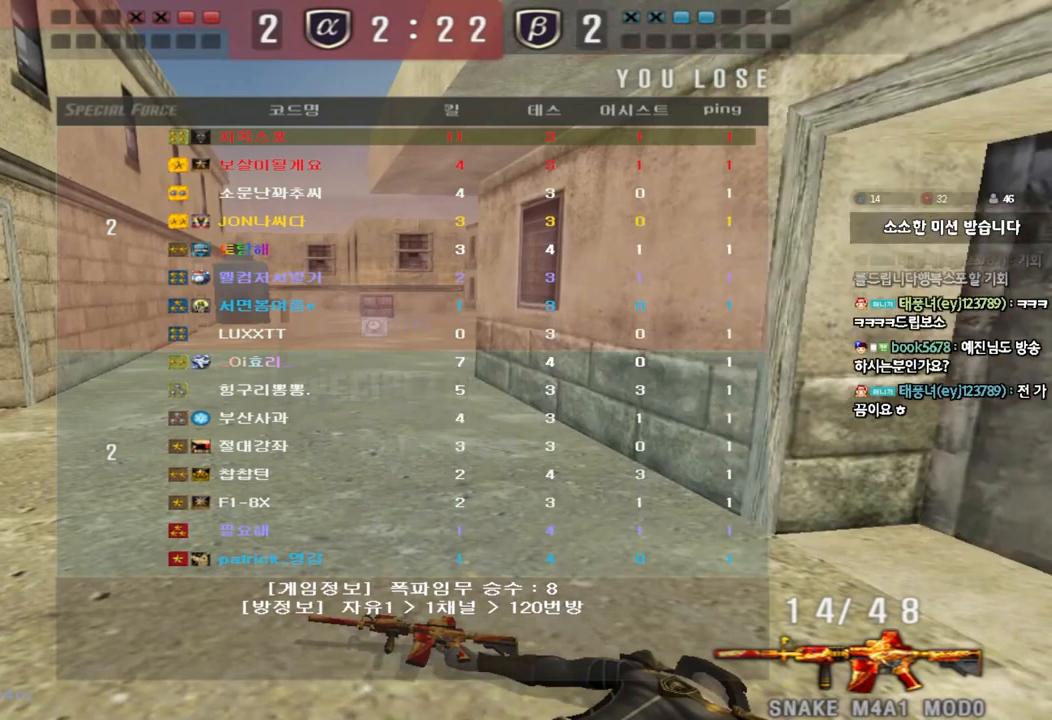
{"keys": [], "events": []}
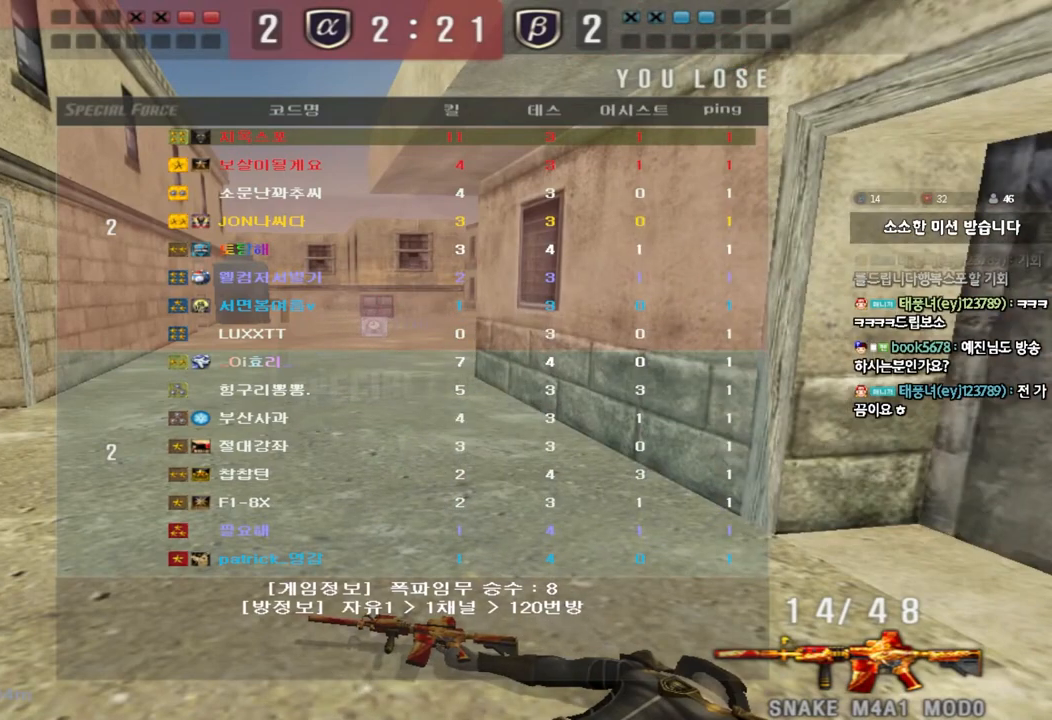
{"keys": [], "events": []}